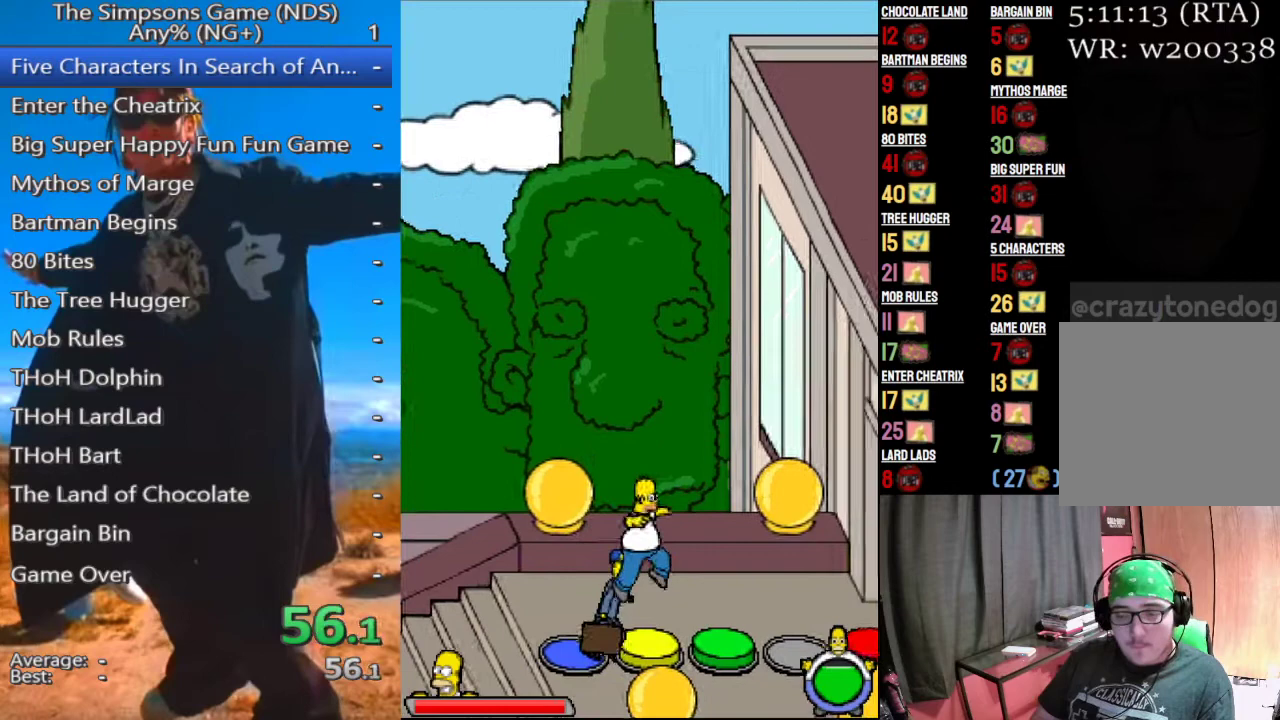
Gameplay with a controller (Xbox layout); each line is a JSON object with the inputs held at the frame after it. "events" lists button and stick changes between this image and that frame as [ms after this image, input, new state], when the widget could be followed in between.
{"buttons": [], "left_stick": "right", "right_stick": "center", "events": [[62, "left_stick", "right"]]}
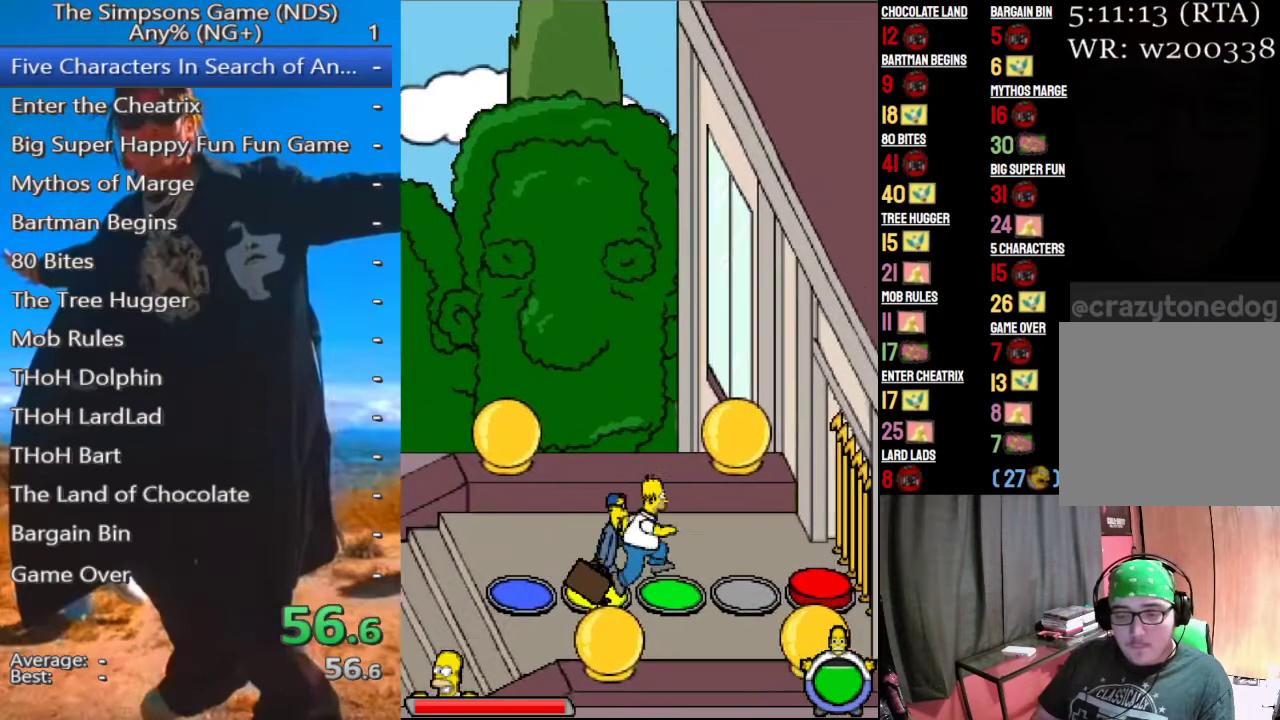
{"buttons": [], "left_stick": "right", "right_stick": "center", "events": [[271, "left_stick", "left"], [458, "left_stick", "right"]]}
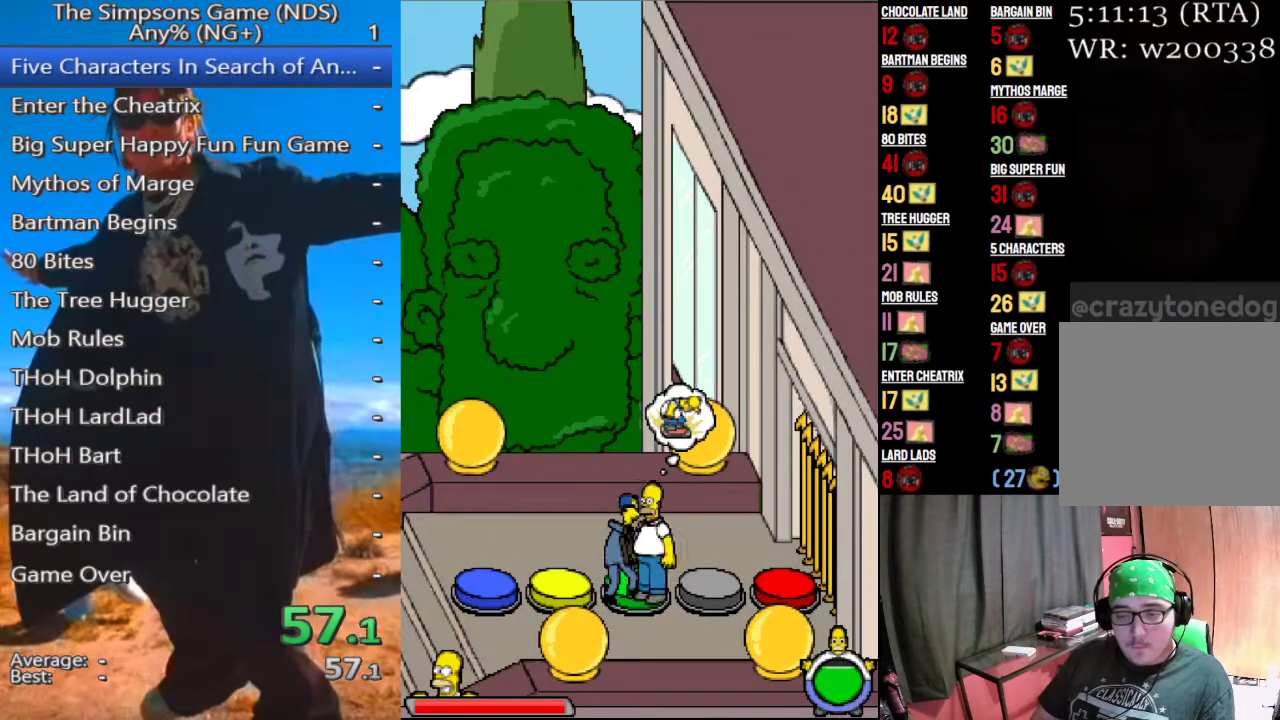
{"buttons": [], "left_stick": "center", "right_stick": "center", "events": [[21, "A", "down"], [104, "A", "up"], [396, "left_stick", "center"]]}
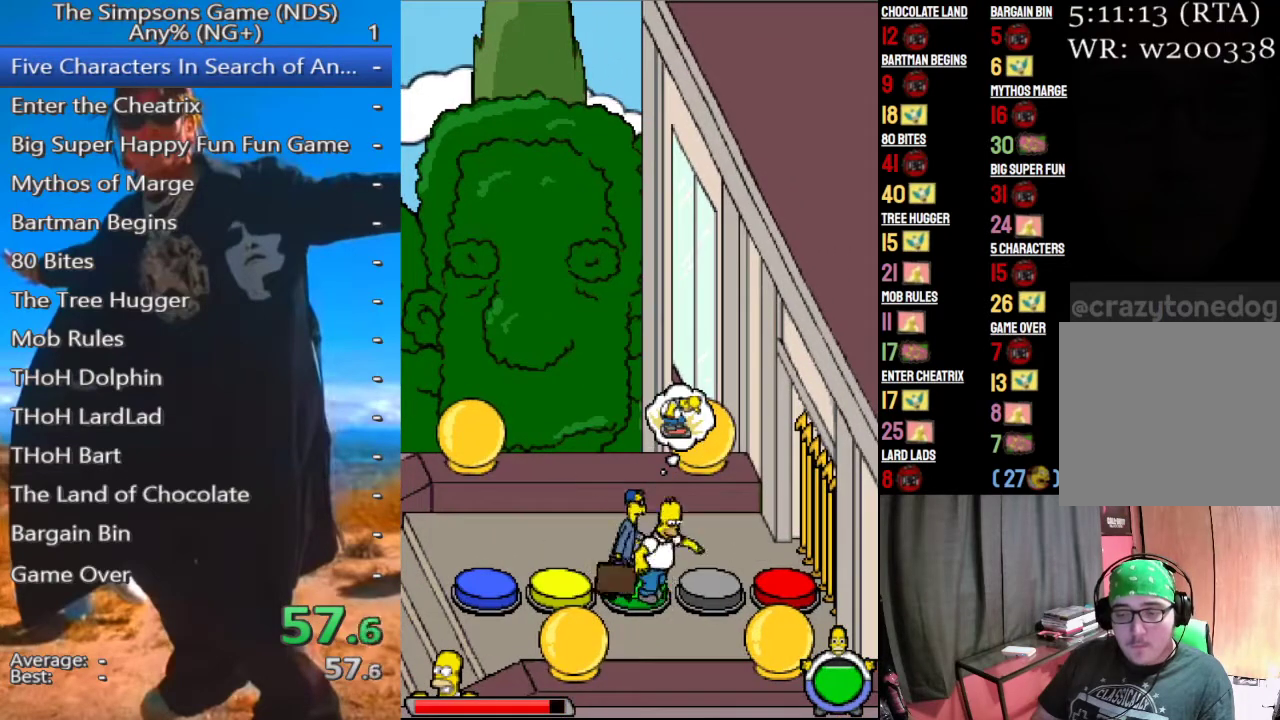
{"buttons": [], "left_stick": "down-right", "right_stick": "center", "events": [[83, "left_stick", "down-right"], [208, "A", "down"], [292, "A", "up"]]}
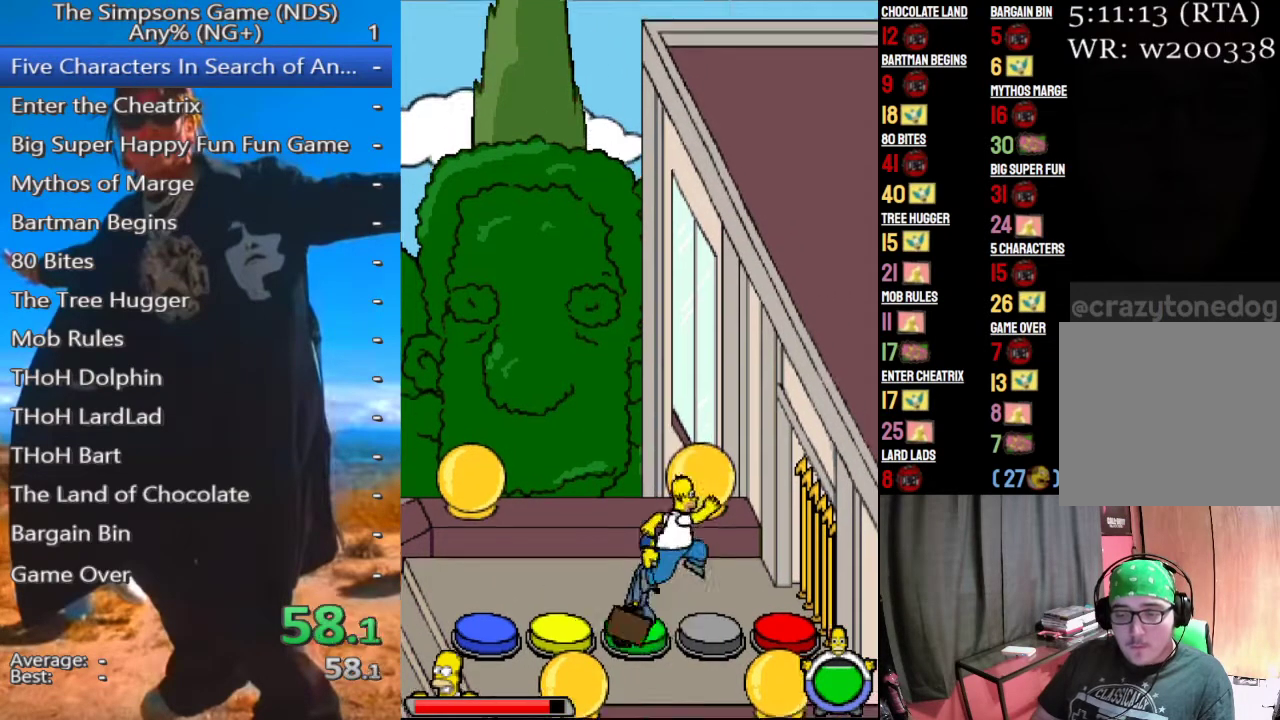
{"buttons": [], "left_stick": "left", "right_stick": "center", "events": [[167, "left_stick", "center"], [292, "left_stick", "left"]]}
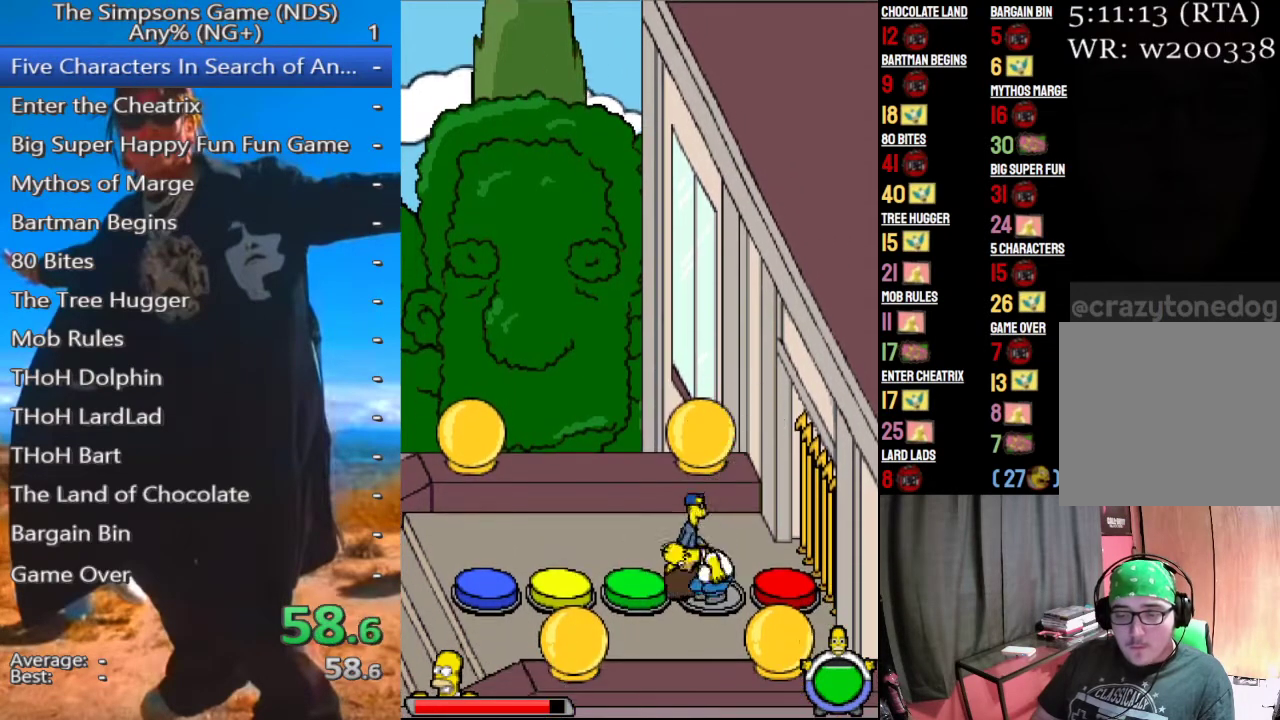
{"buttons": [], "left_stick": "left", "right_stick": "center", "events": []}
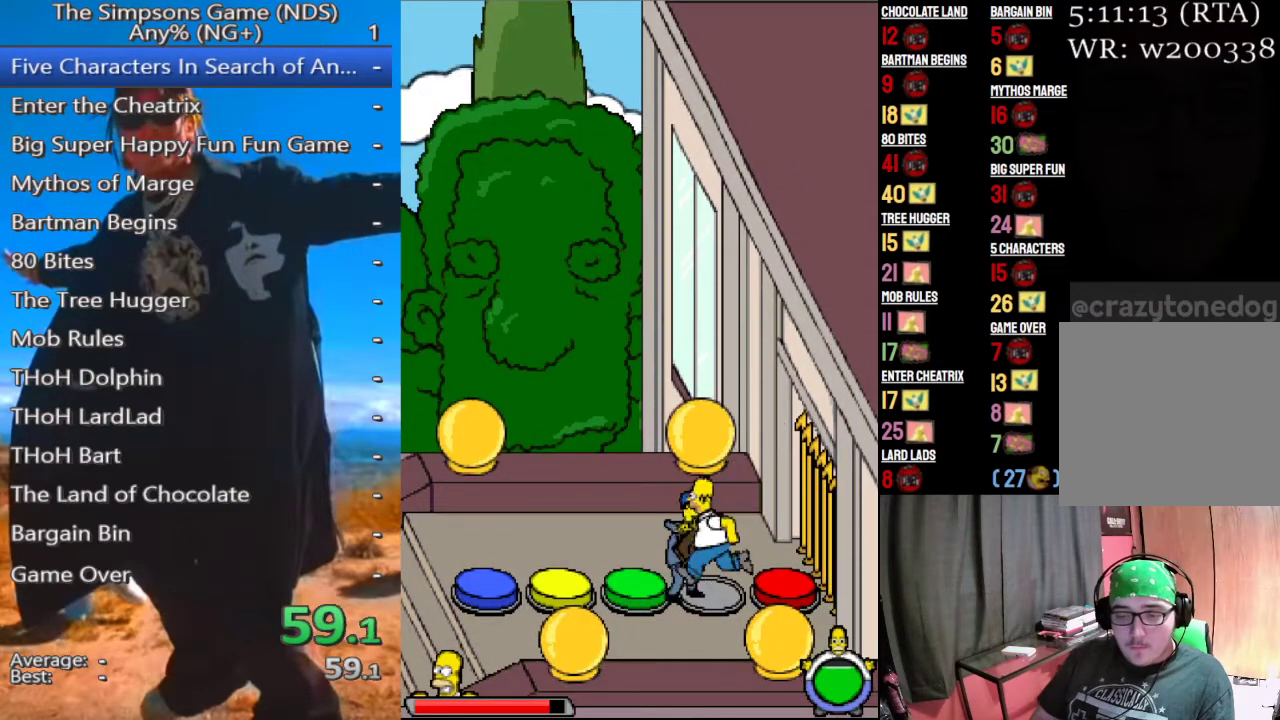
{"buttons": [], "left_stick": "left", "right_stick": "center", "events": [[83, "X", "down"], [188, "X", "up"], [271, "X", "down"], [354, "X", "up"], [438, "X", "down"], [500, "X", "up"]]}
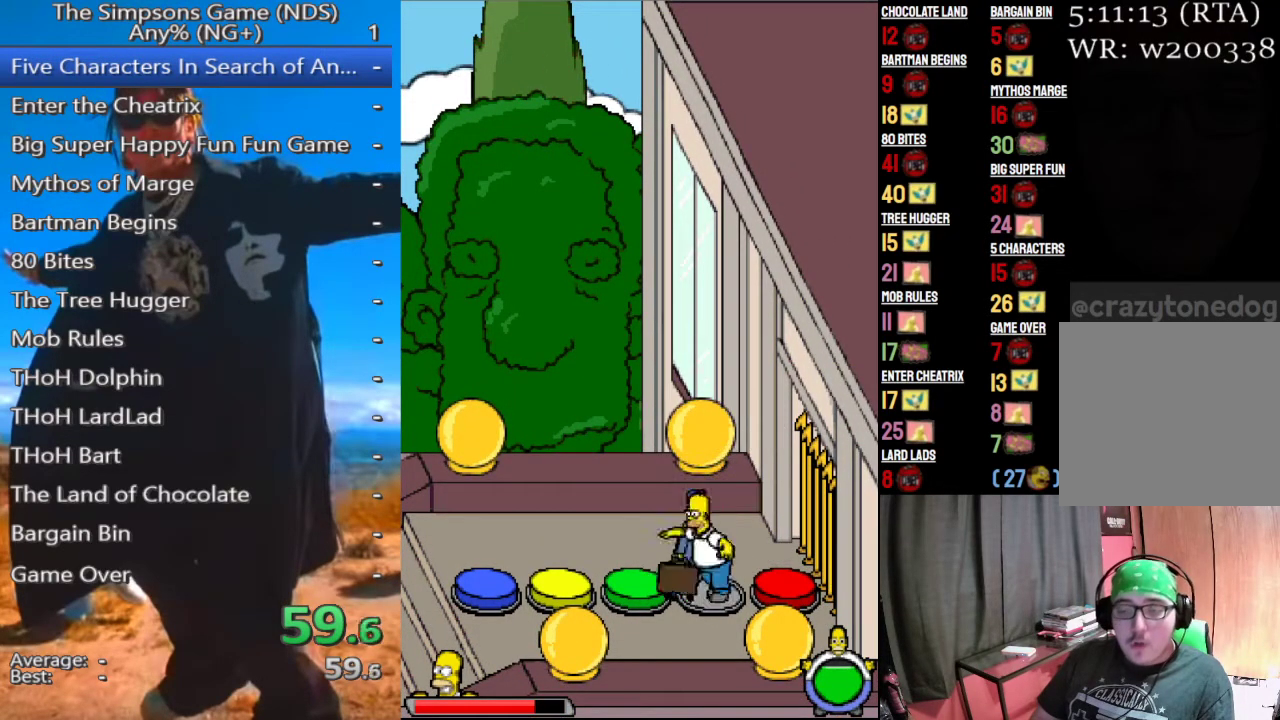
{"buttons": [], "left_stick": "left", "right_stick": "center", "events": [[83, "X", "down"], [167, "X", "up"], [229, "X", "down"], [312, "X", "up"], [375, "X", "down"], [438, "X", "up"]]}
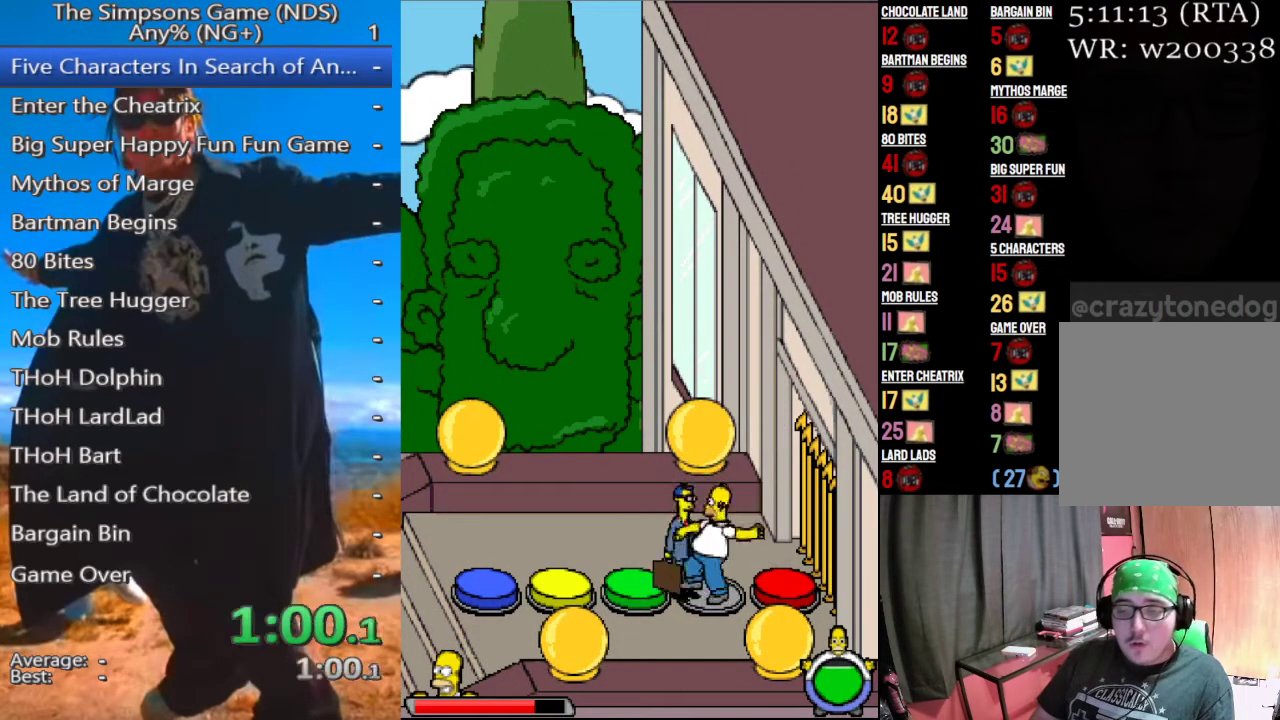
{"buttons": ["X"], "left_stick": "left", "right_stick": "center", "events": [[21, "X", "down"], [83, "X", "up"], [146, "X", "down"], [250, "X", "up"], [479, "X", "down"]]}
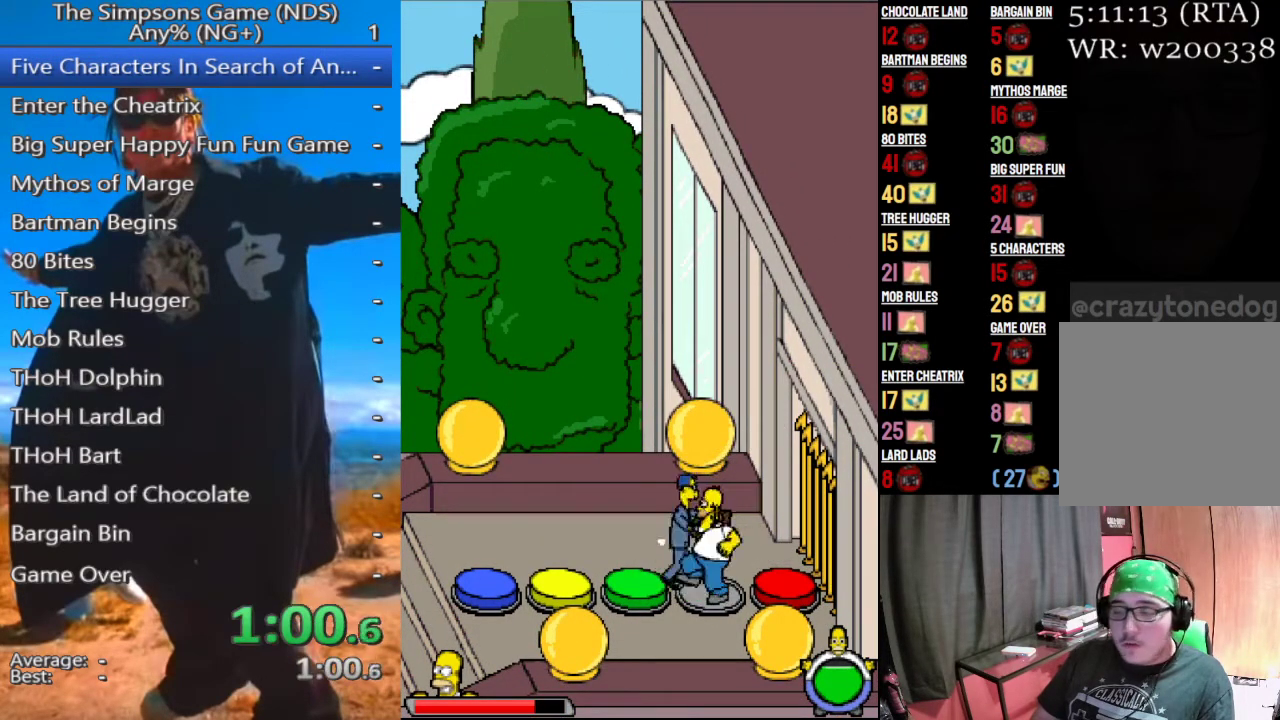
{"buttons": ["X"], "left_stick": "left", "right_stick": "center", "events": [[42, "X", "up"], [125, "X", "down"], [208, "X", "up"], [271, "X", "down"]]}
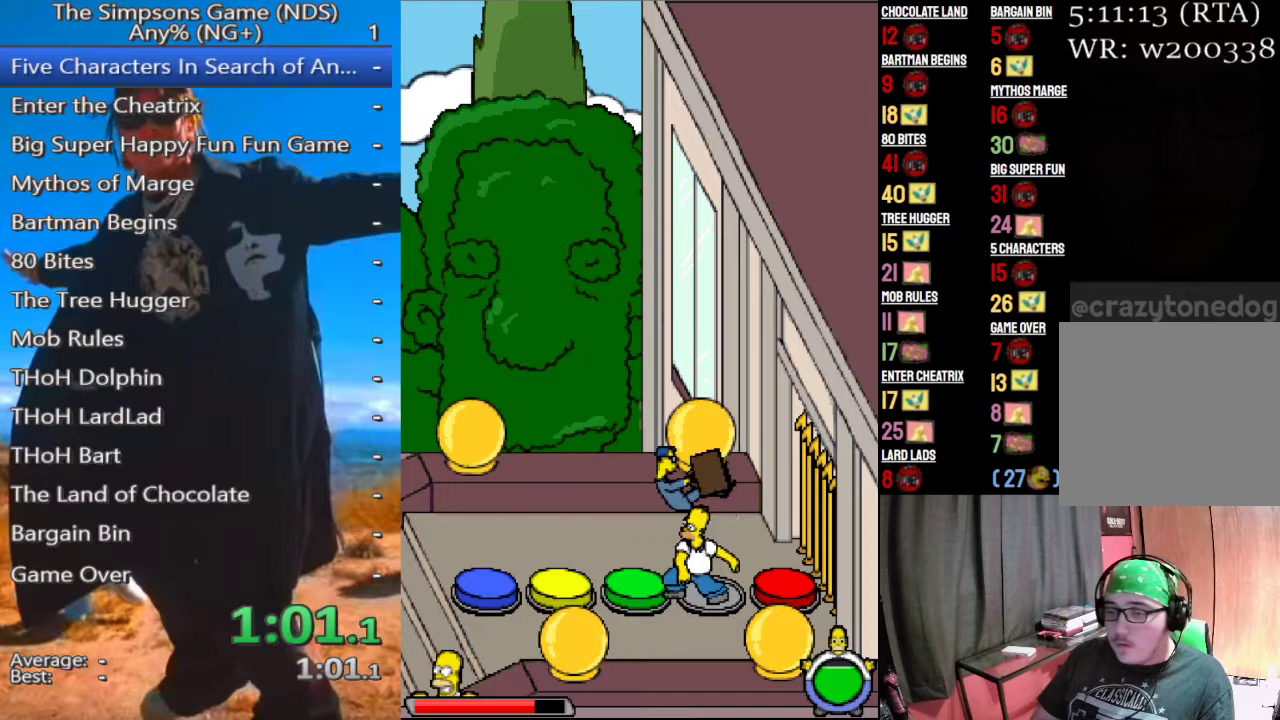
{"buttons": [], "left_stick": "left", "right_stick": "center", "events": [[21, "X", "up"]]}
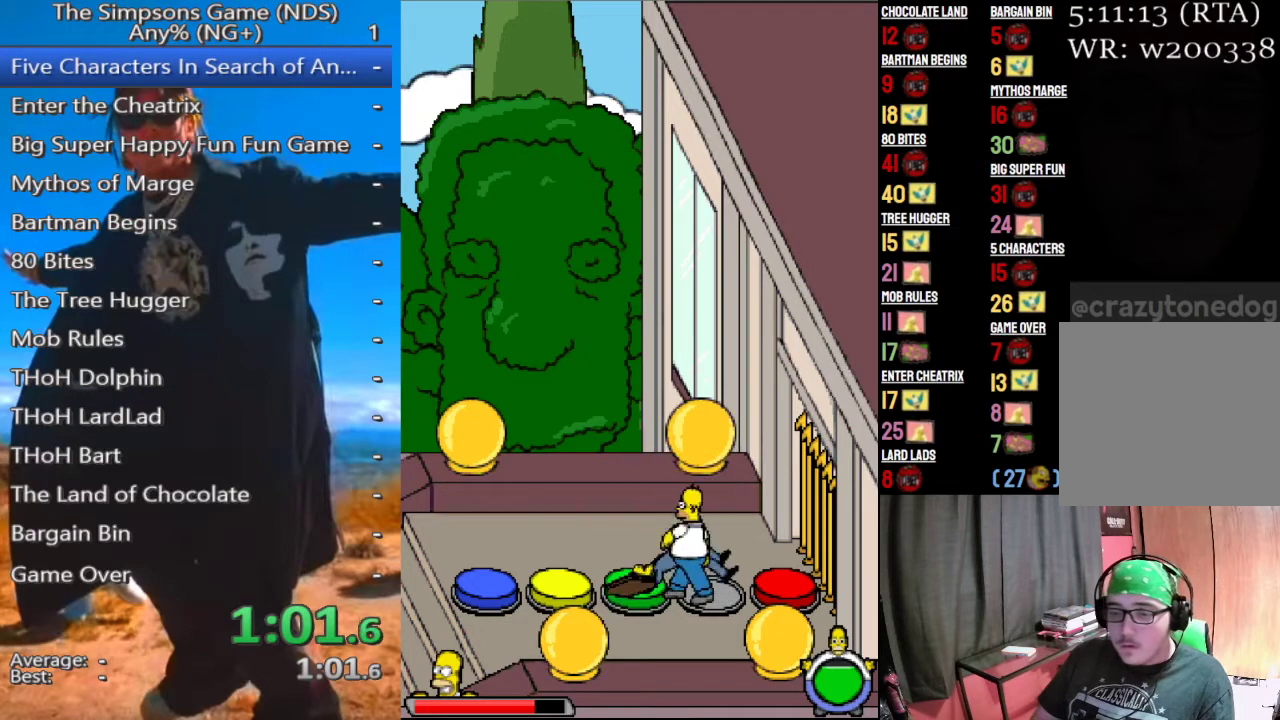
{"buttons": [], "left_stick": "left", "right_stick": "center", "events": []}
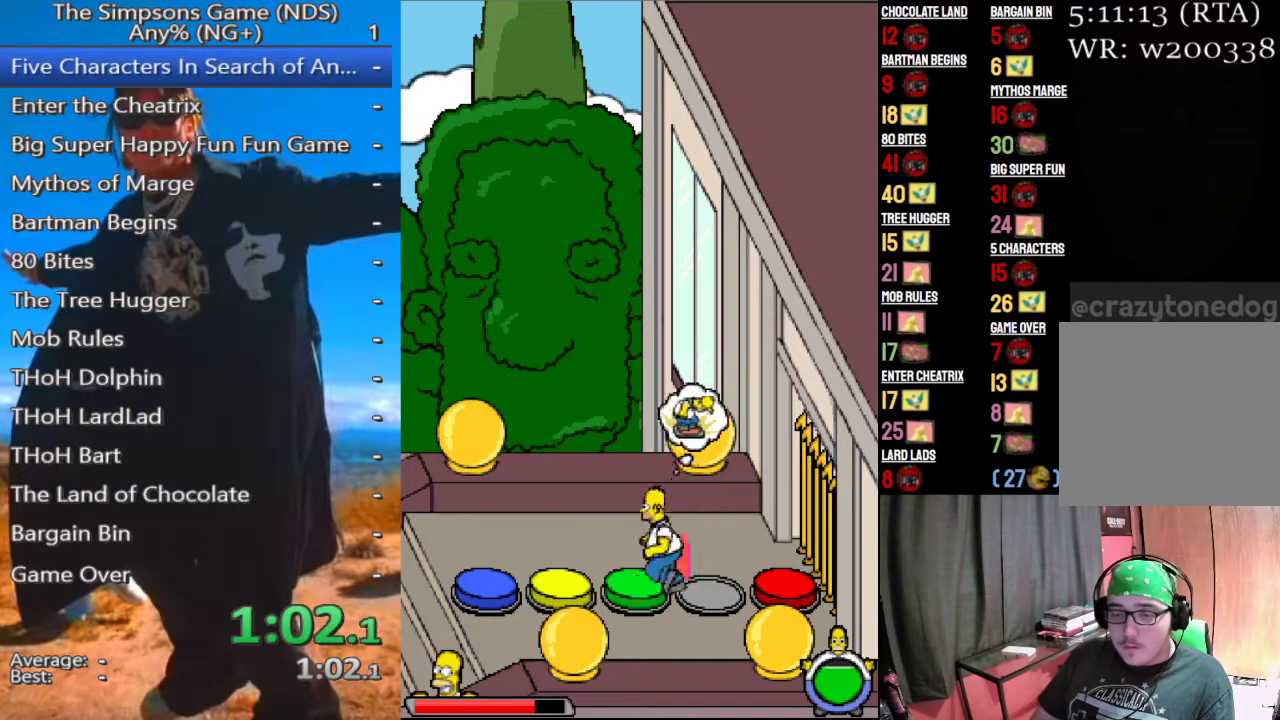
{"buttons": [], "left_stick": "up-left", "right_stick": "center", "events": [[271, "A", "down"], [292, "left_stick", "up-left"], [438, "A", "up"]]}
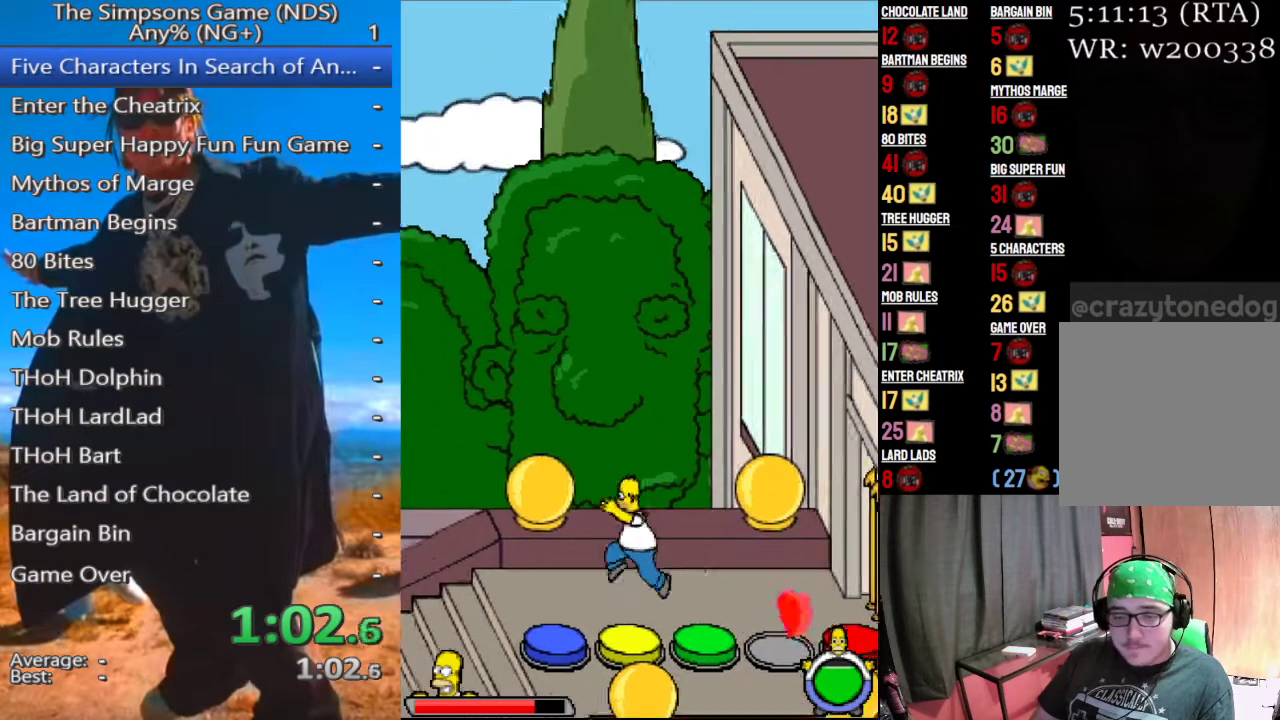
{"buttons": [], "left_stick": "center", "right_stick": "center", "events": [[479, "left_stick", "center"]]}
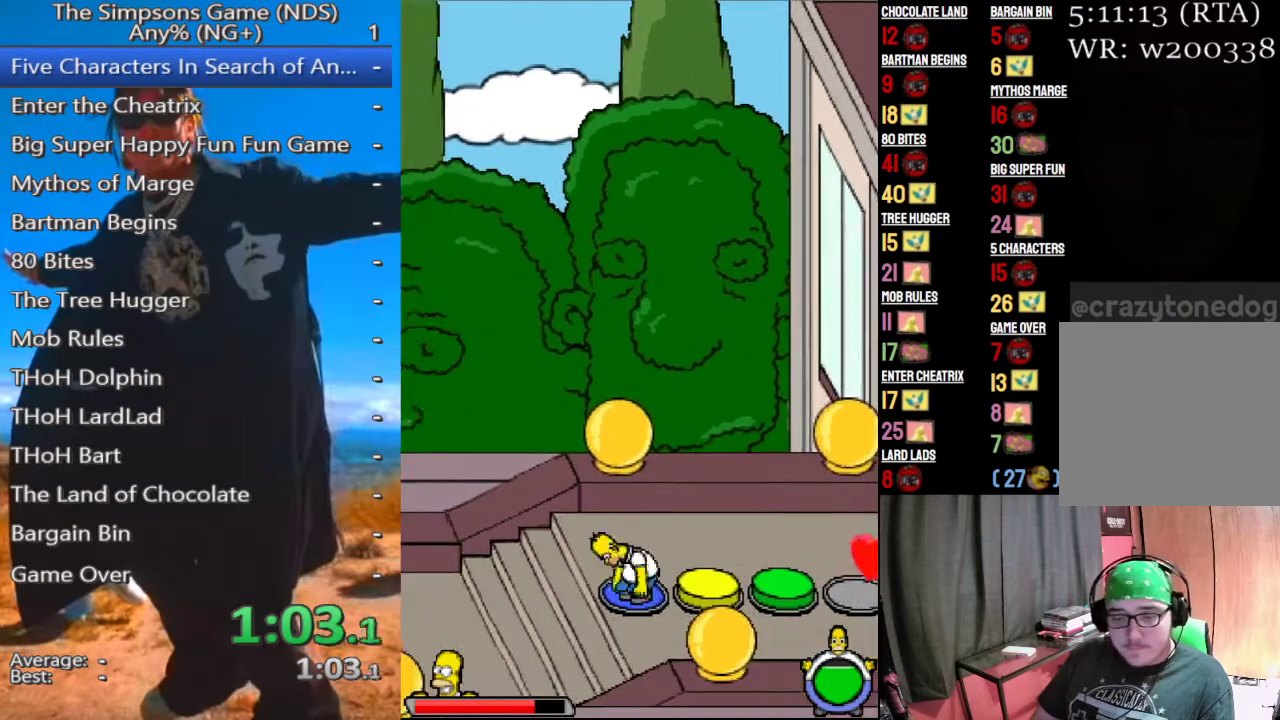
{"buttons": [], "left_stick": "right", "right_stick": "center", "events": [[42, "left_stick", "right"], [375, "left_stick", "down-right"], [500, "left_stick", "right"]]}
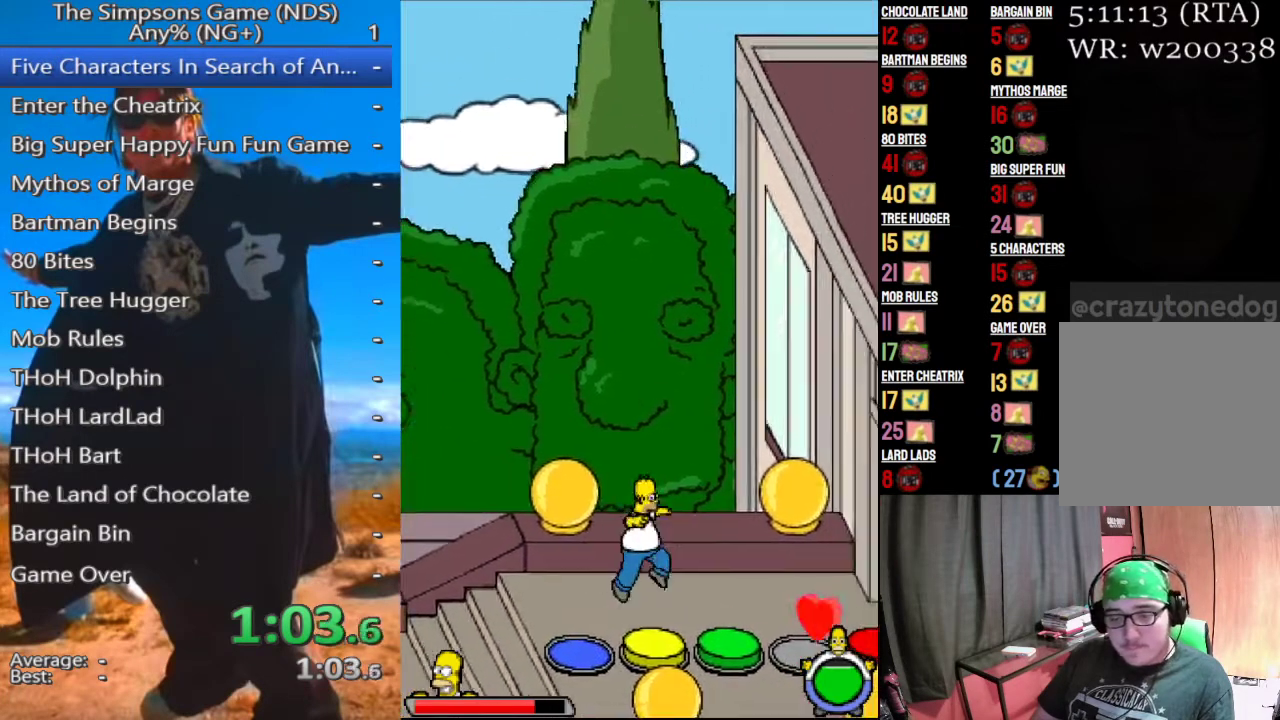
{"buttons": [], "left_stick": "right", "right_stick": "center", "events": [[62, "left_stick", "center"], [208, "left_stick", "down-right"], [438, "left_stick", "right"]]}
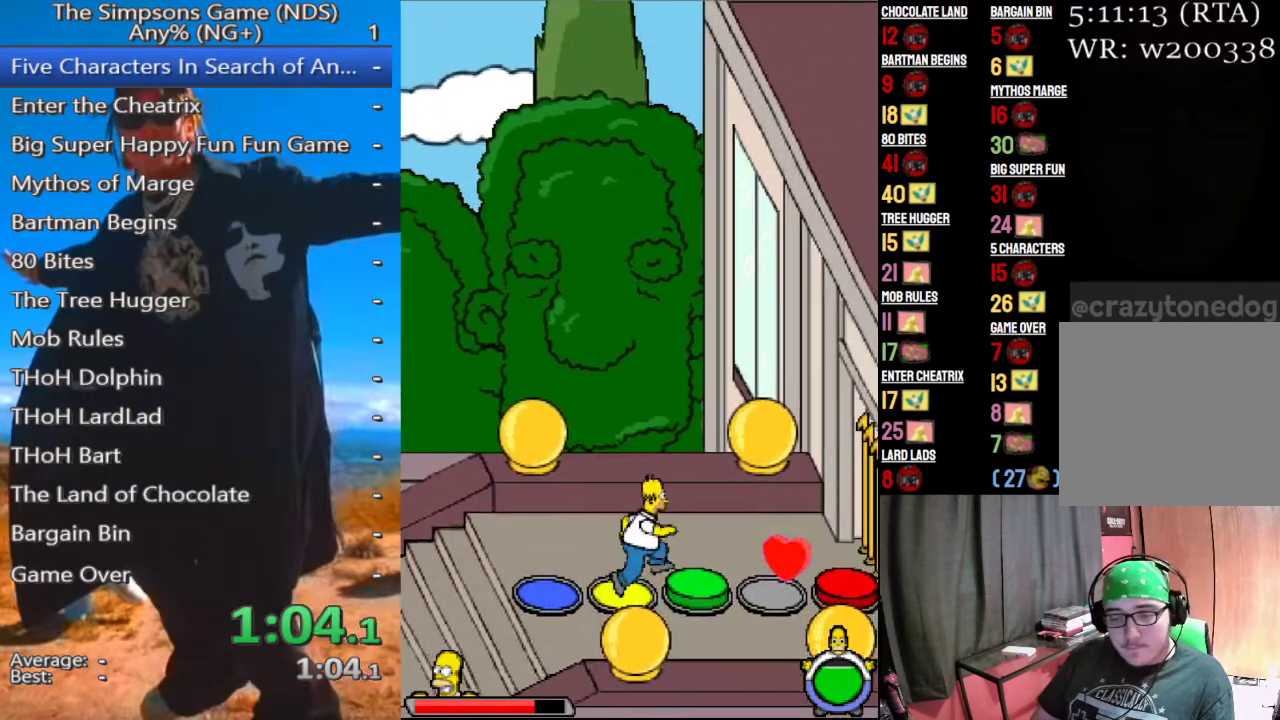
{"buttons": [], "left_stick": "right", "right_stick": "center", "events": []}
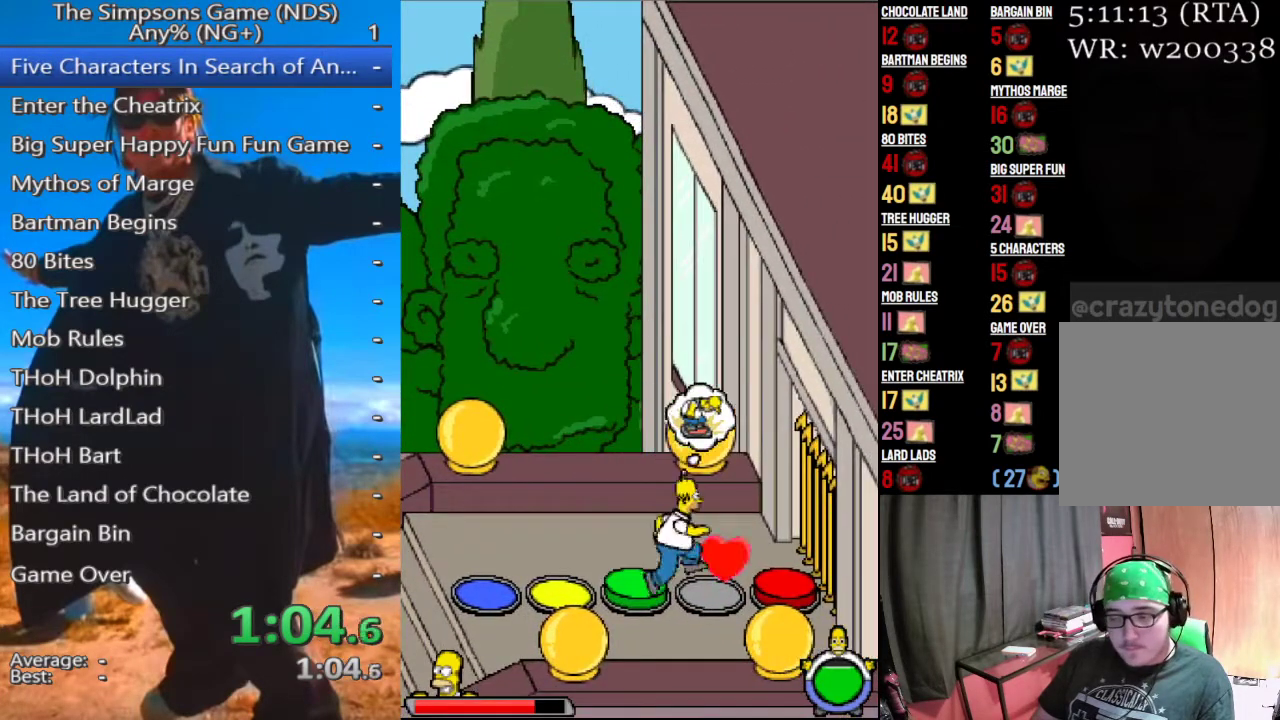
{"buttons": [], "left_stick": "right", "right_stick": "center", "events": [[62, "A", "down"], [146, "A", "up"]]}
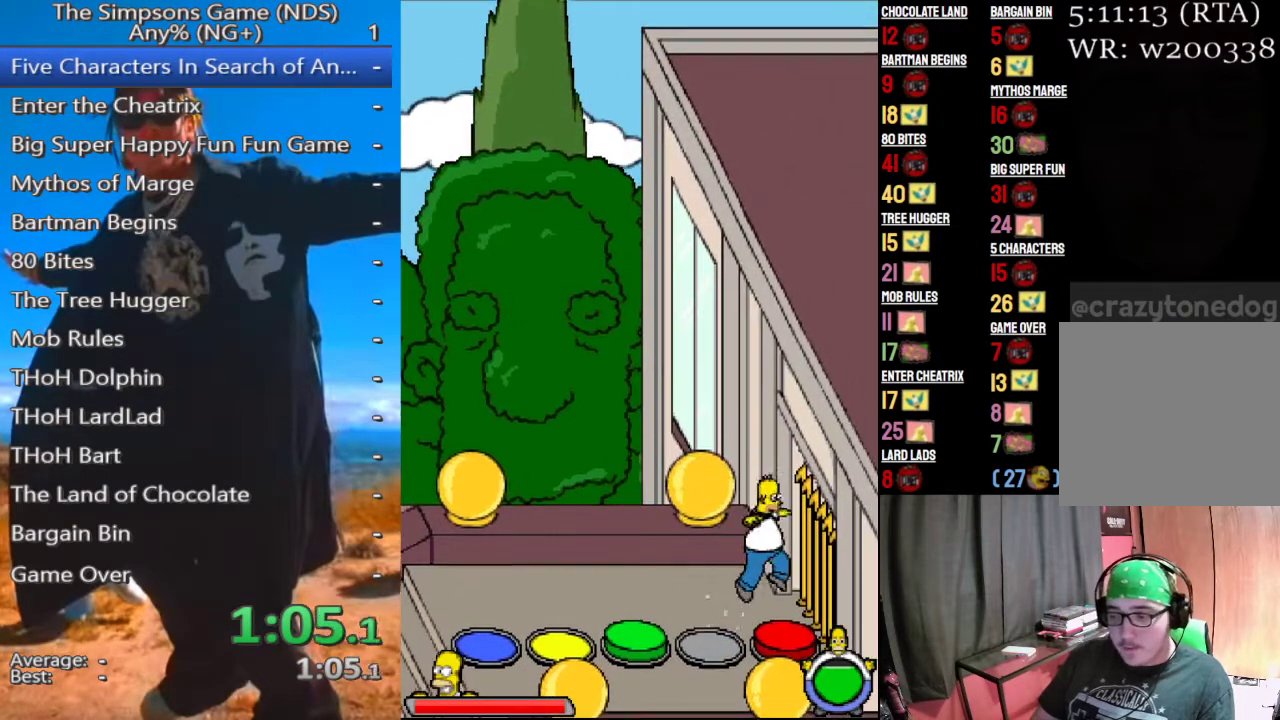
{"buttons": [], "left_stick": "up-left", "right_stick": "center", "events": [[208, "left_stick", "up-left"]]}
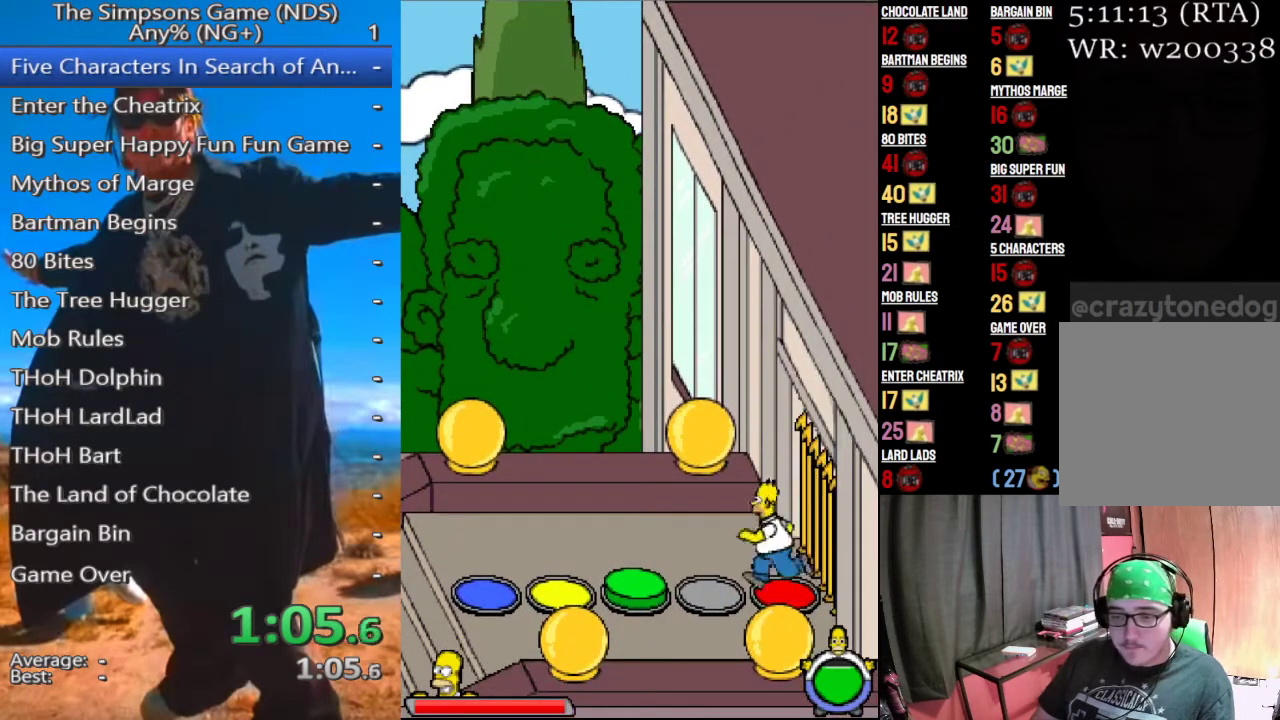
{"buttons": [], "left_stick": "up-left", "right_stick": "center", "events": [[167, "A", "down"], [250, "A", "up"]]}
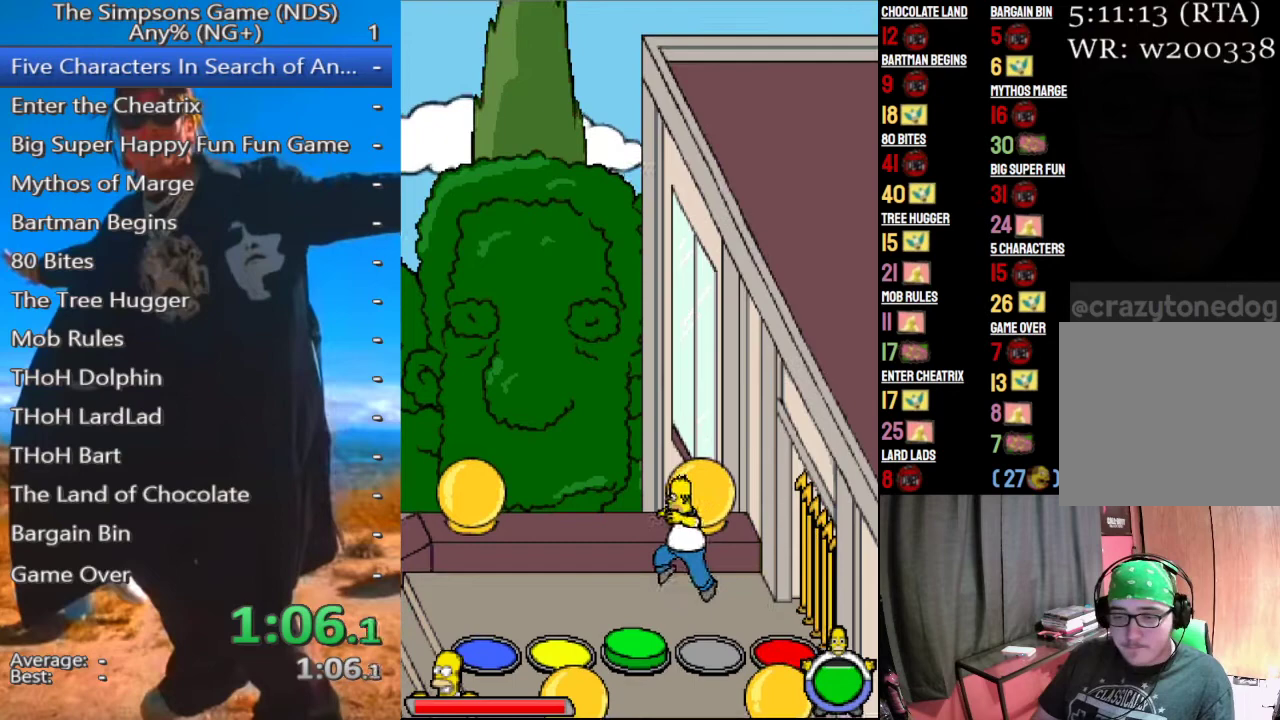
{"buttons": ["A"], "left_stick": "right", "right_stick": "center", "events": [[229, "left_stick", "right"], [479, "A", "down"]]}
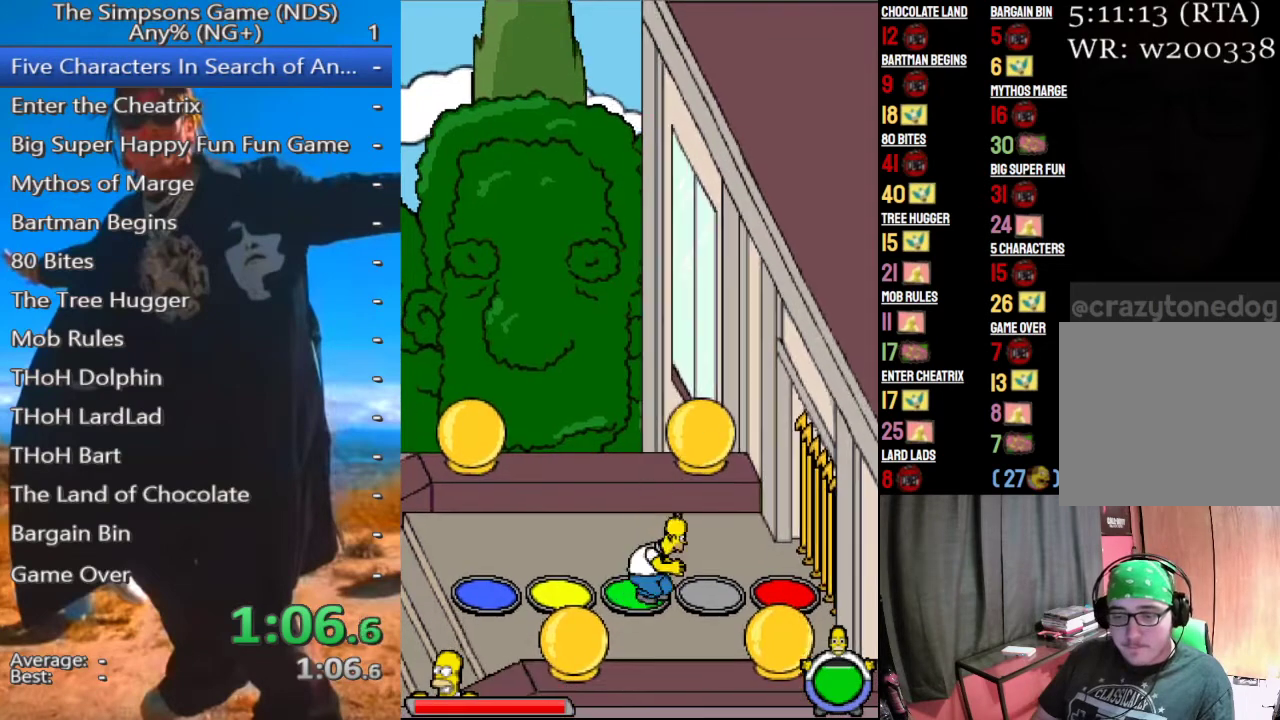
{"buttons": ["A"], "left_stick": "right", "right_stick": "center", "events": [[104, "A", "up"], [438, "A", "down"]]}
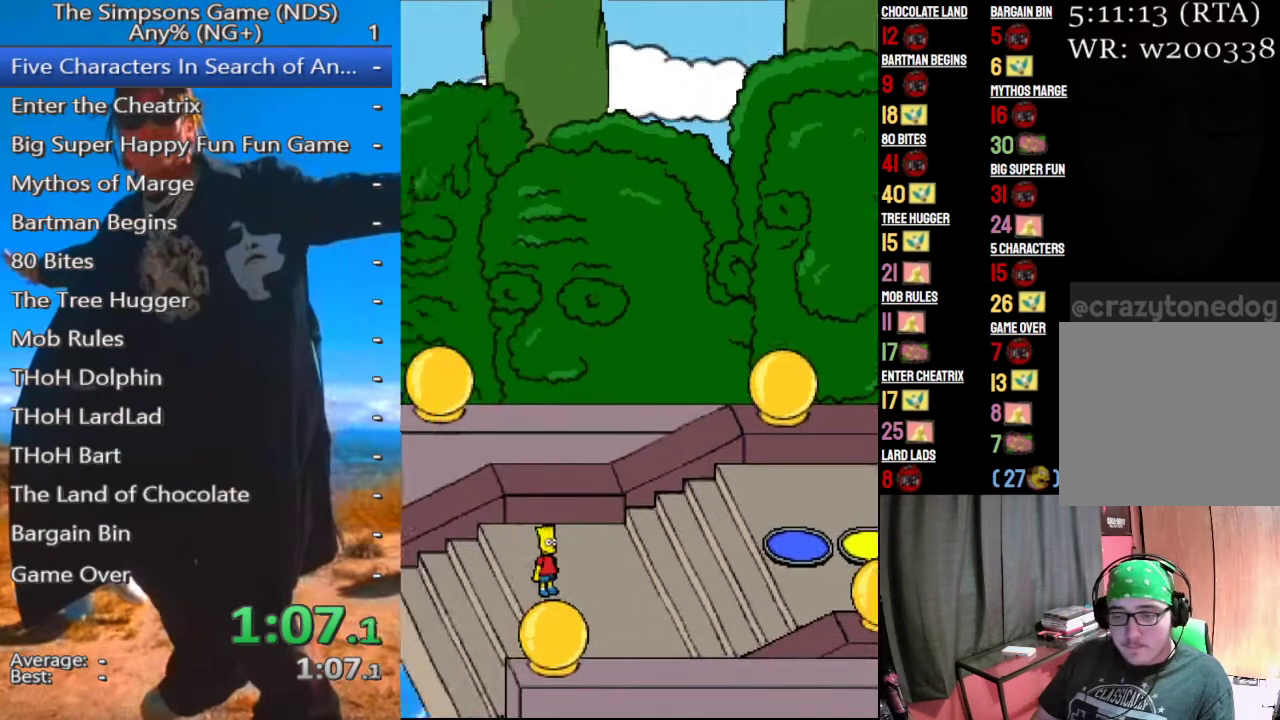
{"buttons": [], "left_stick": "right", "right_stick": "center", "events": [[62, "A", "up"]]}
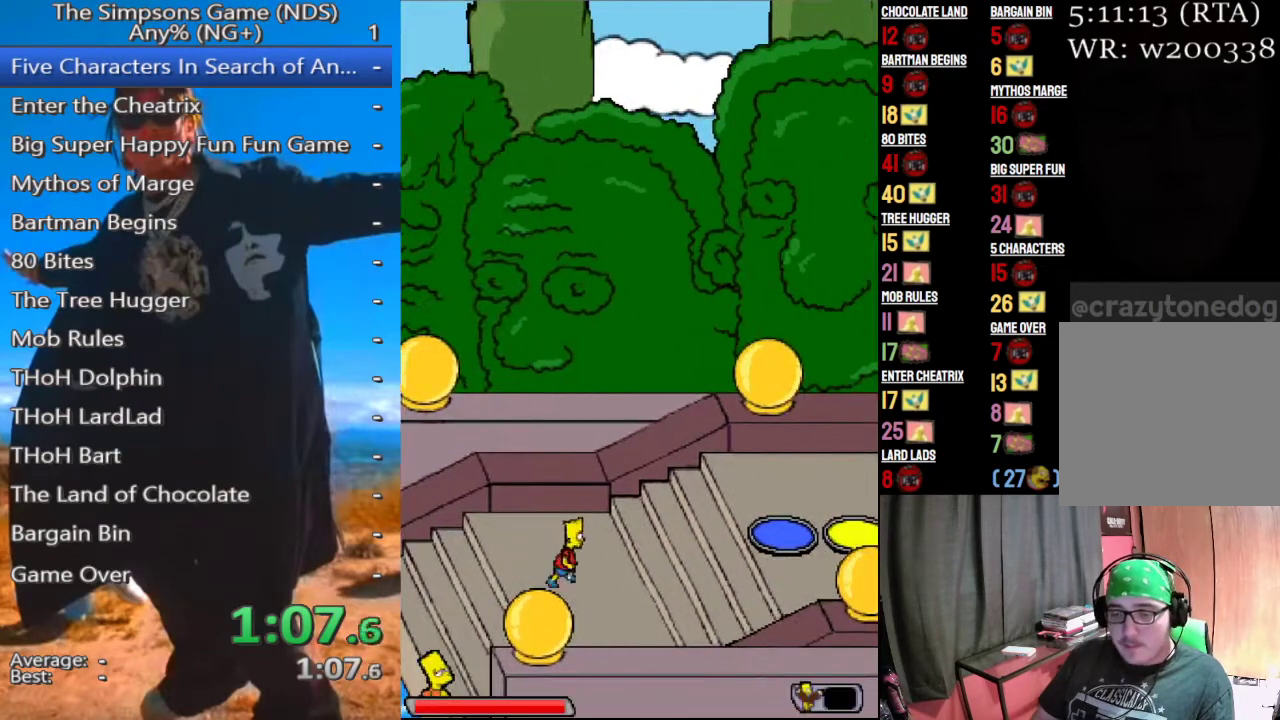
{"buttons": [], "left_stick": "right", "right_stick": "center", "events": []}
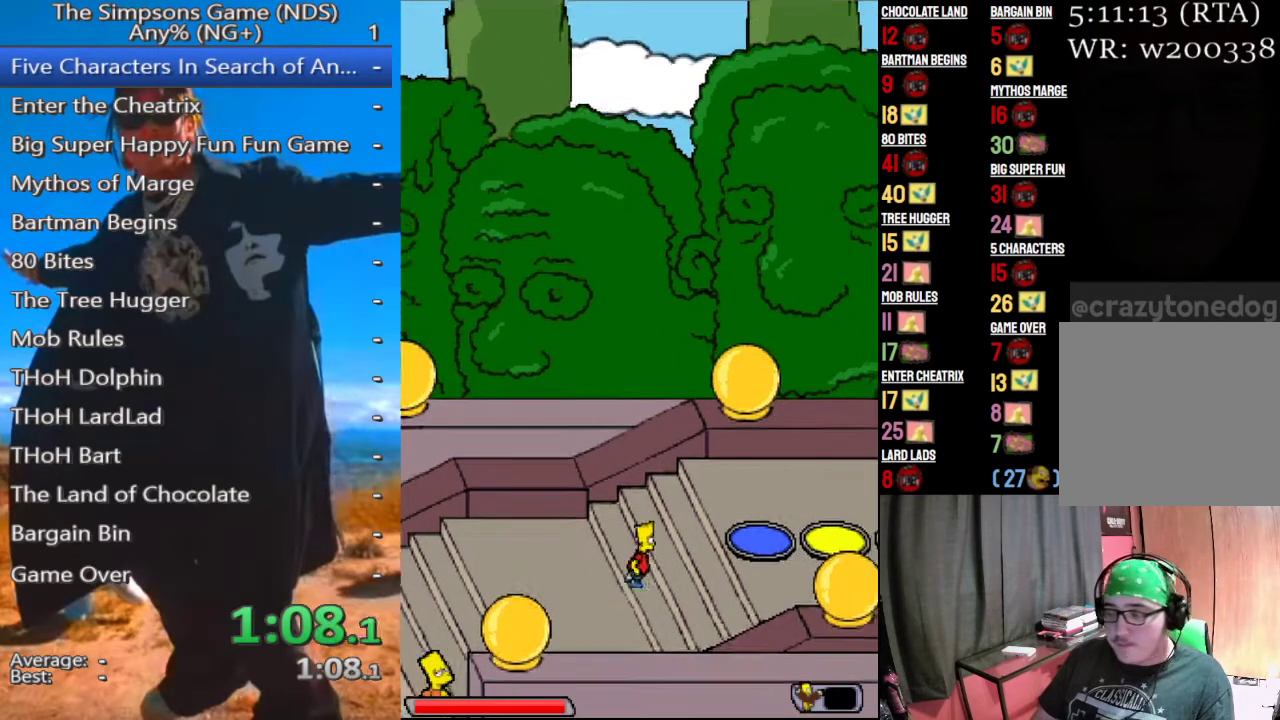
{"buttons": [], "left_stick": "right", "right_stick": "right", "events": [[479, "right_stick", "right"]]}
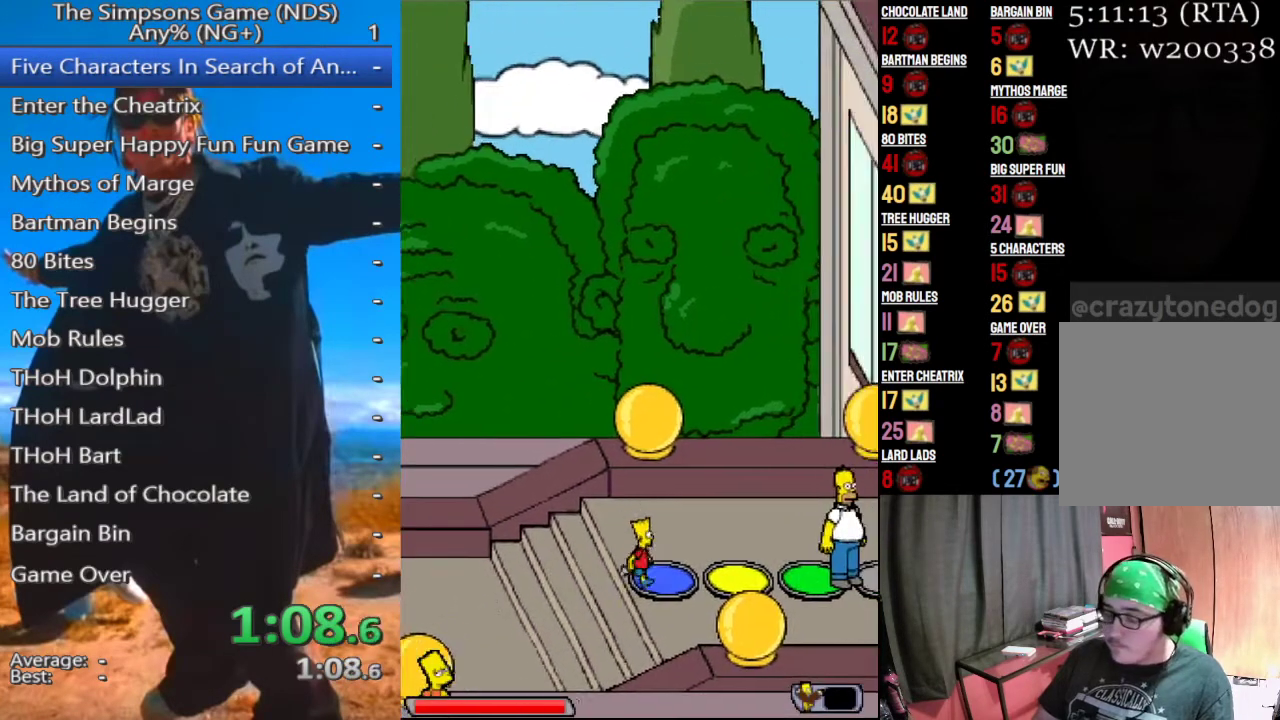
{"buttons": [], "left_stick": "right", "right_stick": "down-right", "events": [[312, "right_stick", "down-right"]]}
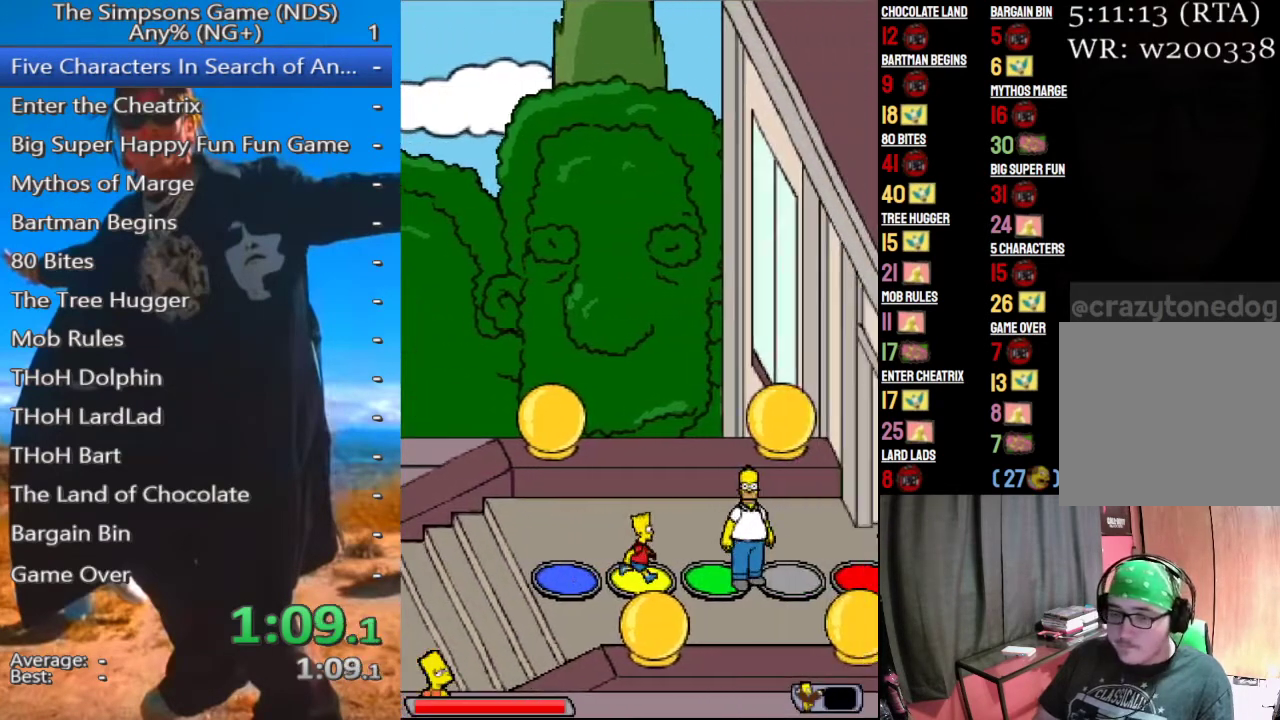
{"buttons": ["A"], "left_stick": "down-right", "right_stick": "right", "events": [[21, "left_stick", "down-right"], [417, "right_stick", "right"], [438, "A", "down"]]}
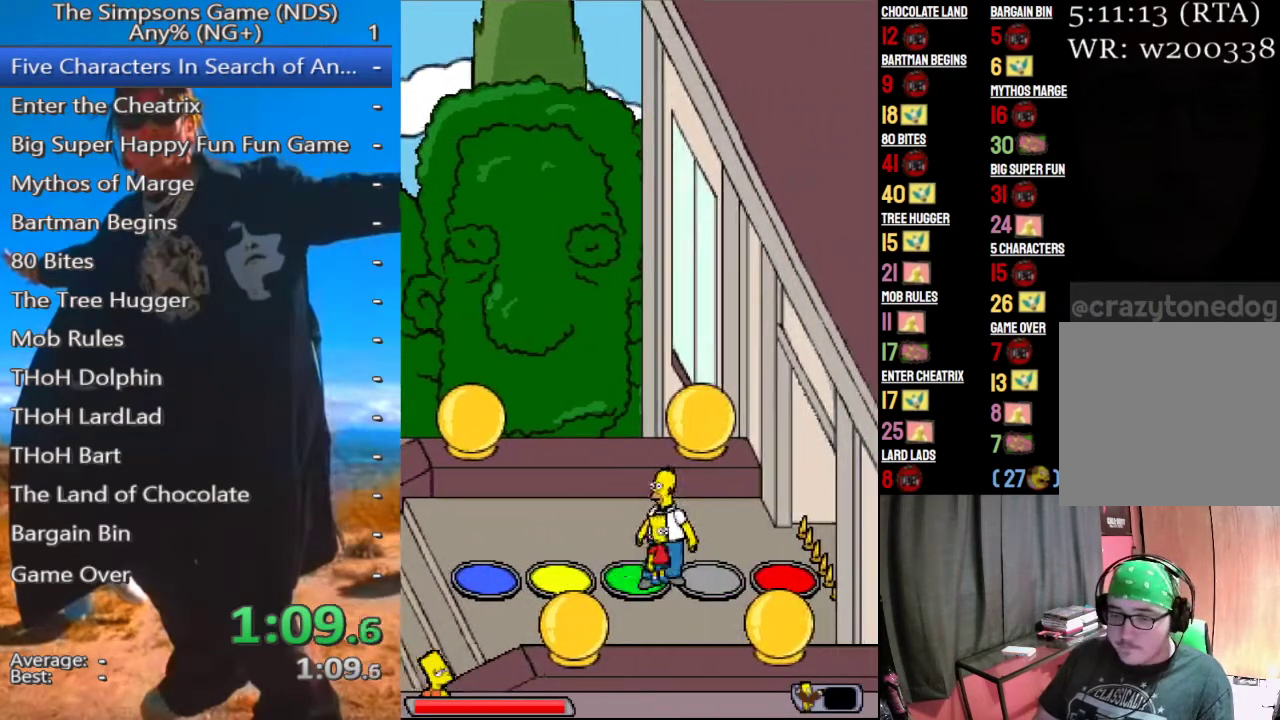
{"buttons": [], "left_stick": "down-right", "right_stick": "right", "events": [[104, "A", "up"]]}